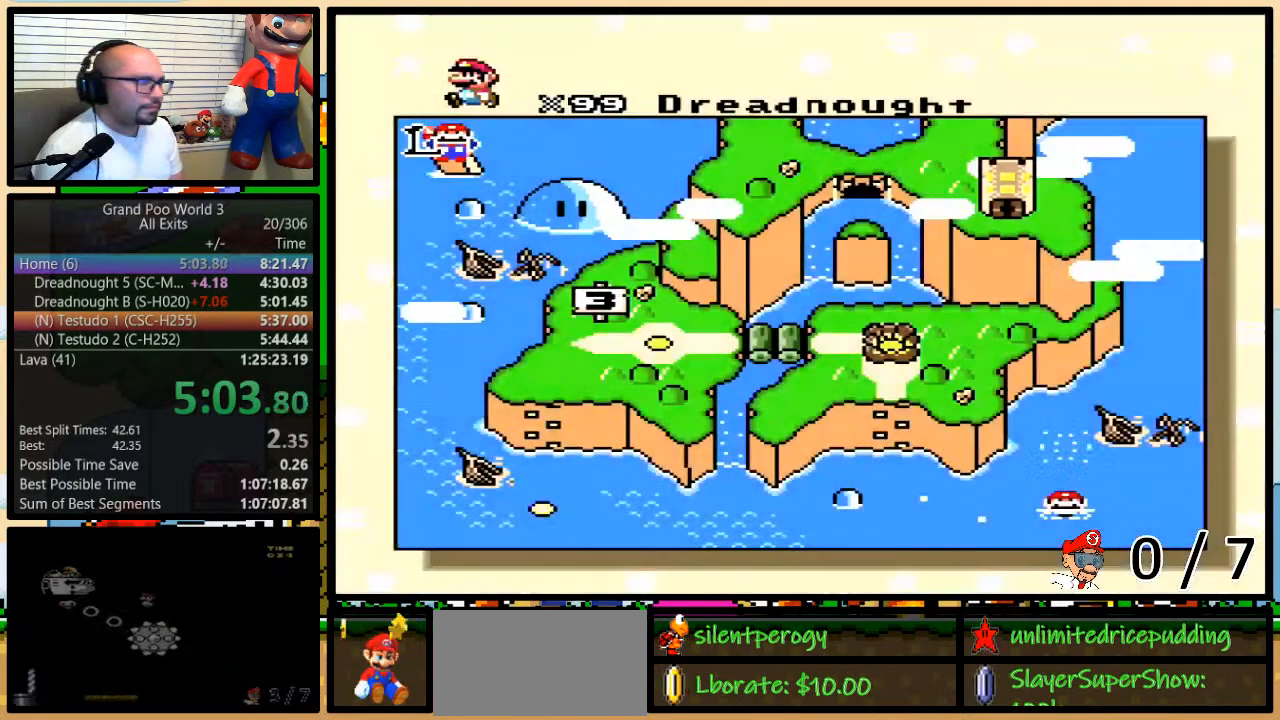
Gameplay with a controller (Nintendo layout); each line is a JSON object with the inputs held at the frame after it. "events" lists button and stick changes between this image and that frame as [ms after this image, input, new state], when the widget could be followed in between. Not read: L3 R3.
{"buttons": [], "events": [[150, "DPAD_LEFT", "down"], [250, "DPAD_LEFT", "up"], [283, "DPAD_LEFT", "down"], [367, "DPAD_LEFT", "up"], [433, "DPAD_LEFT", "down"], [483, "DPAD_LEFT", "up"]]}
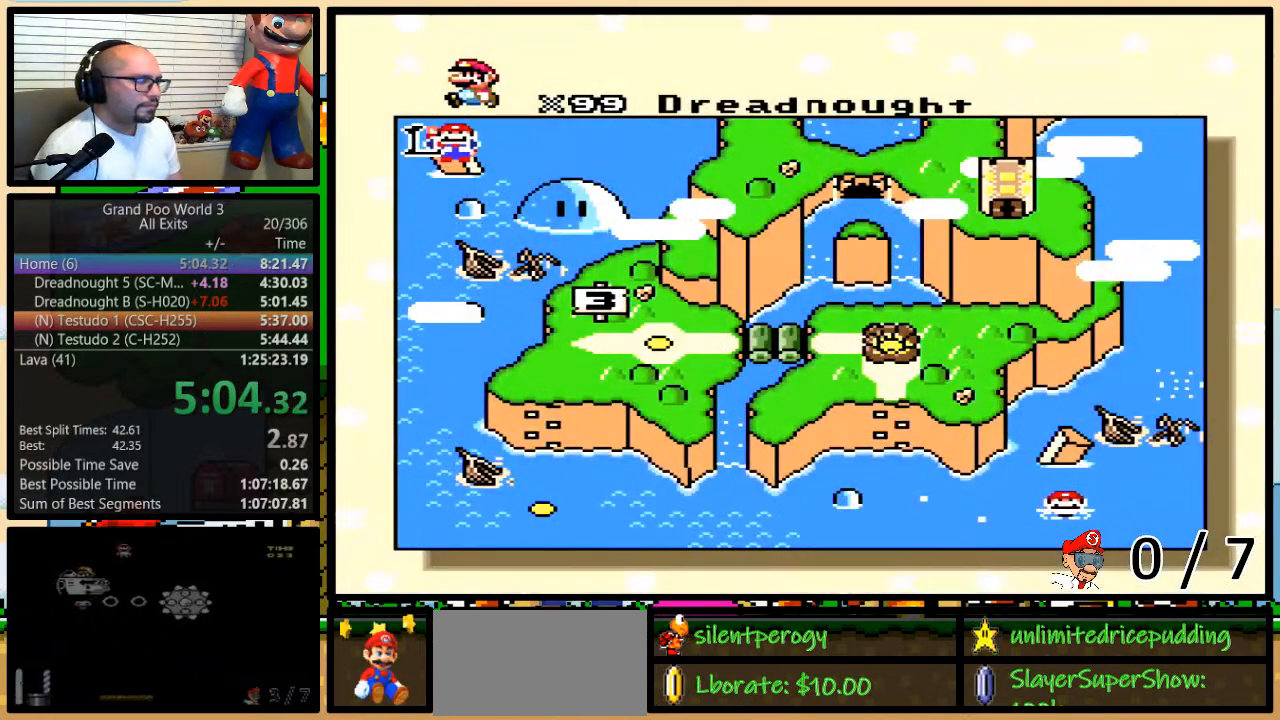
{"buttons": ["DPAD_LEFT"], "events": [[83, "DPAD_LEFT", "down"], [117, "DPAD_LEFT", "up"], [217, "DPAD_LEFT", "down"], [267, "DPAD_LEFT", "up"], [367, "DPAD_LEFT", "down"], [400, "DPAD_LEFT", "up"], [467, "DPAD_LEFT", "down"]]}
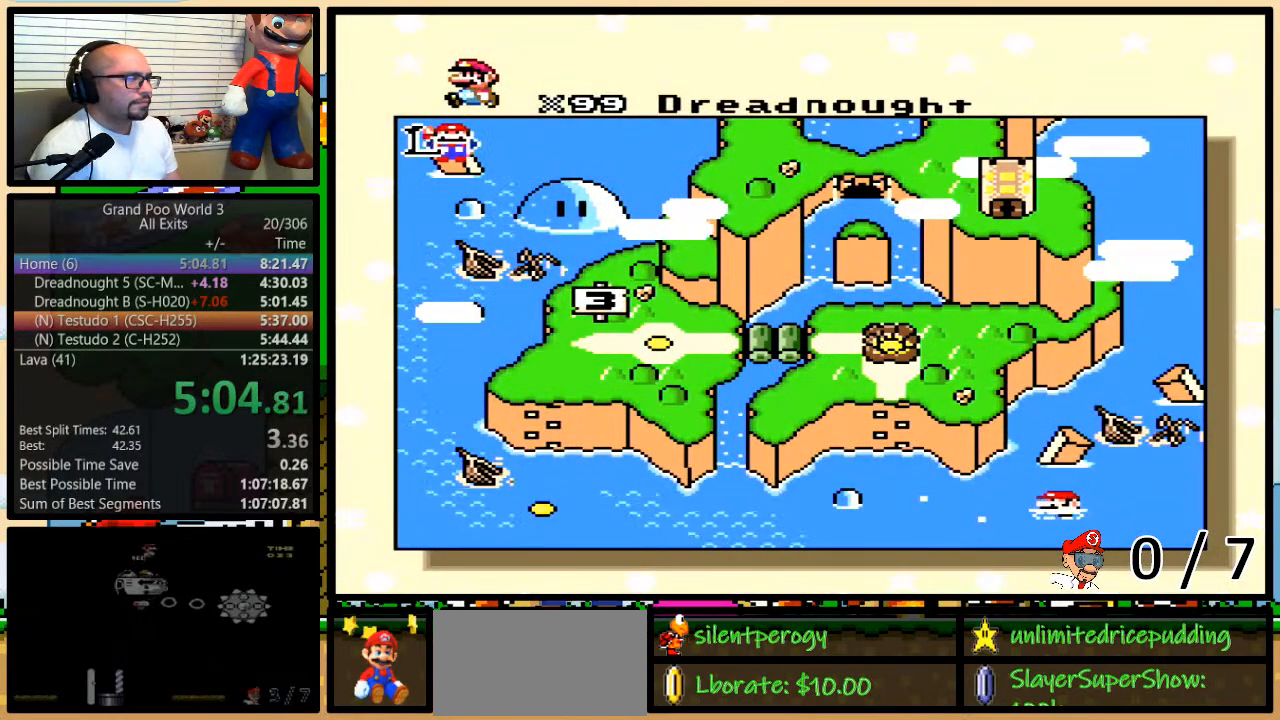
{"buttons": [], "events": [[50, "DPAD_LEFT", "up"], [117, "DPAD_LEFT", "down"], [183, "DPAD_LEFT", "up"], [283, "DPAD_LEFT", "down"], [350, "DPAD_LEFT", "up"], [400, "DPAD_LEFT", "down"], [483, "DPAD_LEFT", "up"]]}
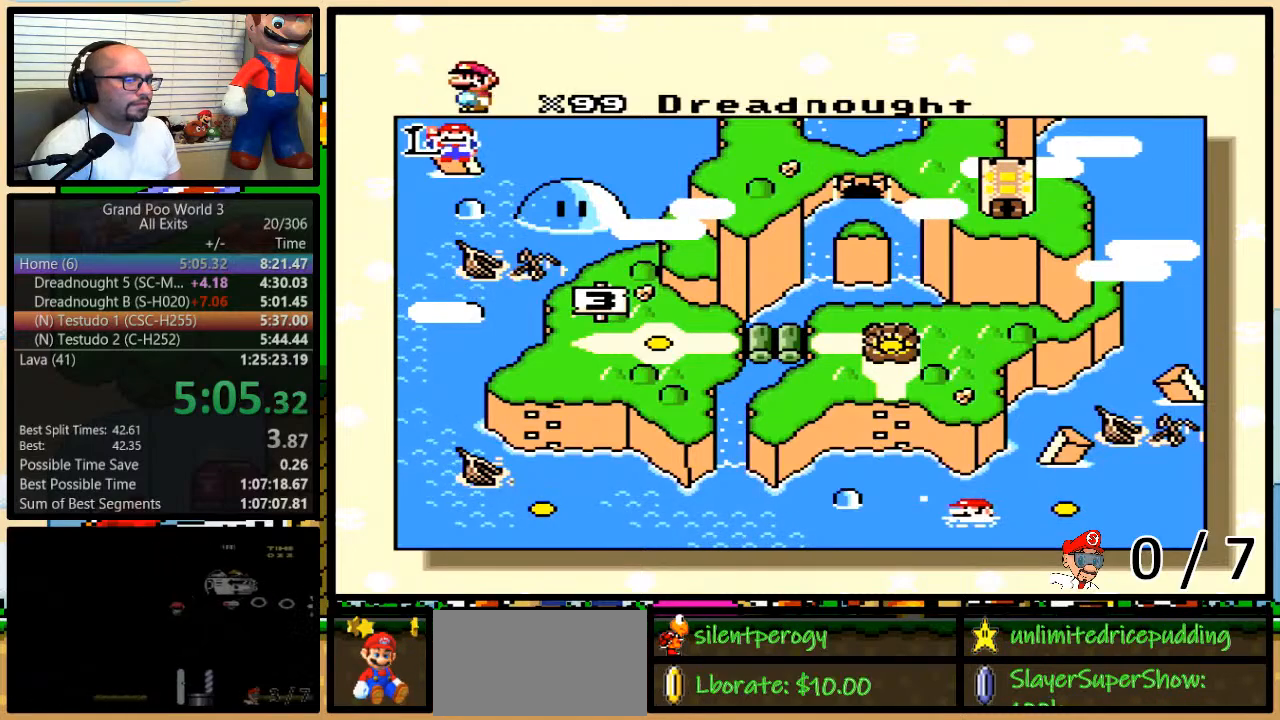
{"buttons": [], "events": []}
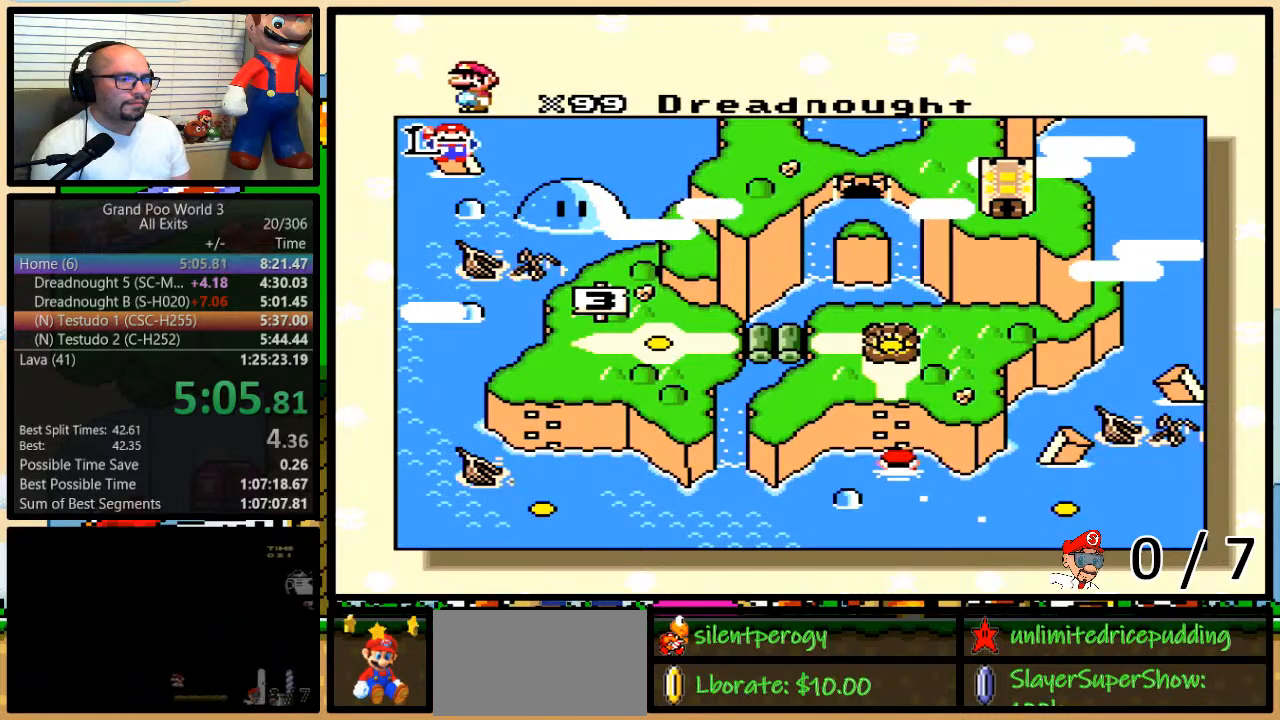
{"buttons": ["A", "B", "Y"], "events": [[17, "X", "down"], [50, "X", "up"], [150, "Y", "down"], [183, "B", "down"], [183, "X", "down"], [183, "Y", "up"], [250, "B", "up"], [283, "A", "down"], [283, "X", "up"], [283, "Y", "down"], [317, "Y", "up"], [350, "A", "up"], [350, "B", "down"], [350, "X", "down"], [383, "Y", "down"], [400, "B", "up"], [433, "X", "up"], [433, "Y", "up"], [467, "A", "down"], [467, "B", "down"], [483, "Y", "down"]]}
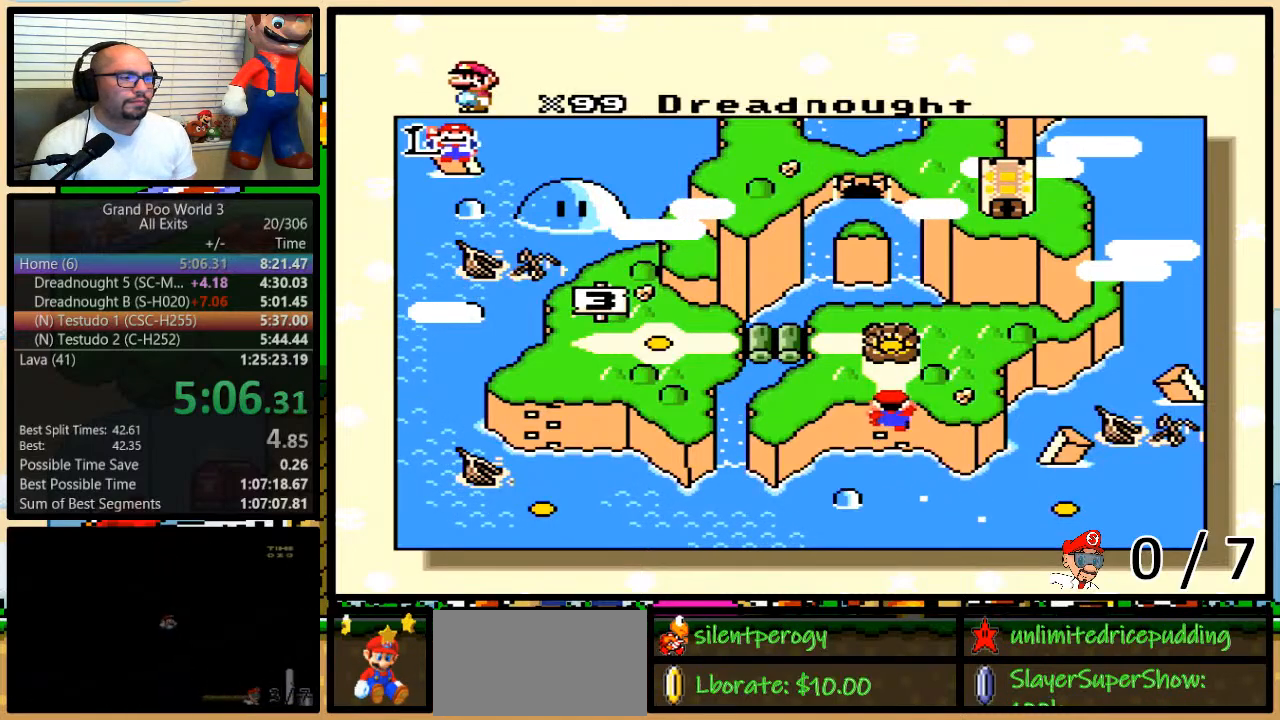
{"buttons": ["A"], "events": [[17, "A", "up"], [17, "B", "up"], [17, "X", "down"], [50, "Y", "up"], [83, "B", "down"], [83, "Y", "down"], [117, "B", "up"], [117, "X", "up"], [150, "A", "down"], [150, "Y", "up"], [183, "B", "down"], [183, "Y", "down"], [200, "A", "up"], [200, "B", "up"], [200, "X", "down"], [233, "Y", "up"], [267, "B", "down"], [300, "X", "up"], [300, "Y", "down"], [333, "A", "down"], [333, "B", "up"], [367, "Y", "up"], [400, "A", "up"], [400, "B", "down"], [400, "X", "down"], [433, "Y", "down"], [467, "B", "up"], [467, "Y", "up"], [483, "A", "down"], [483, "X", "up"]]}
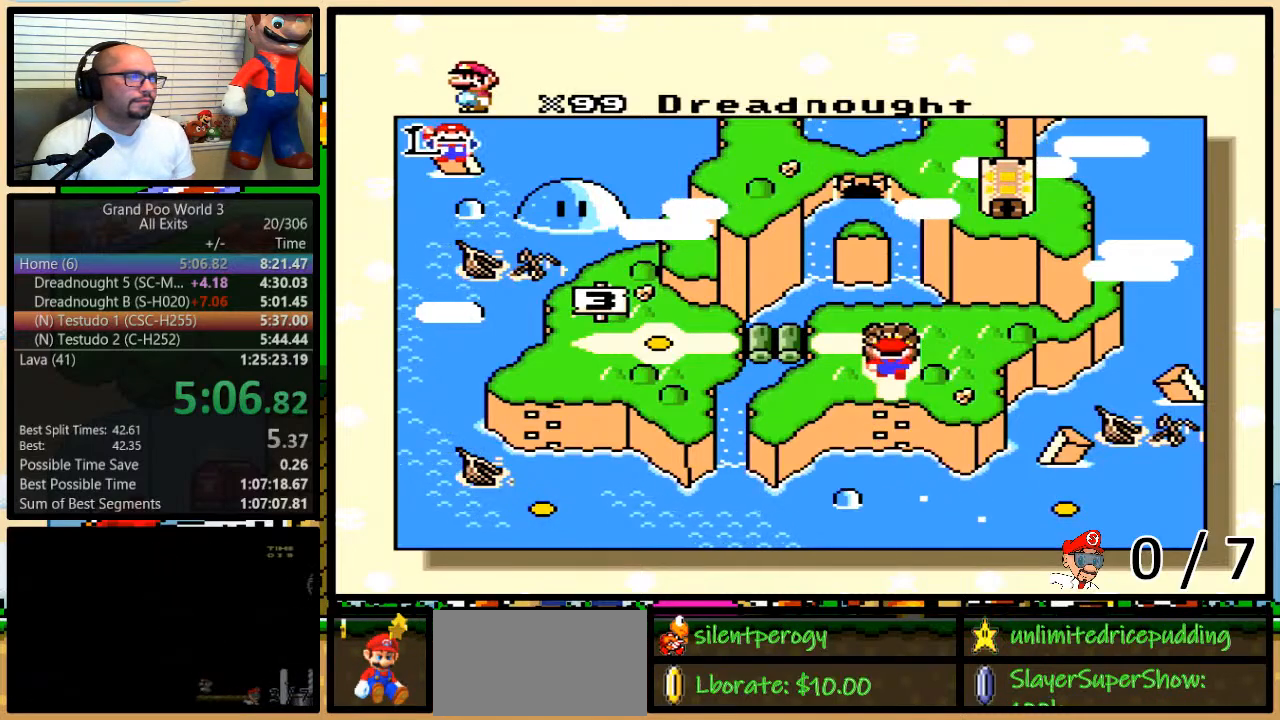
{"buttons": ["X"], "events": [[17, "B", "down"], [17, "Y", "down"], [50, "B", "up"], [100, "A", "up"], [100, "X", "down"], [100, "Y", "up"], [117, "B", "down"], [150, "Y", "down"], [183, "A", "down"], [183, "B", "up"], [183, "X", "up"], [183, "Y", "up"], [250, "A", "up"], [250, "B", "down"], [250, "X", "down"], [250, "Y", "down"], [283, "B", "up"], [283, "Y", "up"], [333, "B", "down"], [333, "Y", "down"], [367, "X", "up"], [400, "A", "down"], [400, "B", "up"], [400, "Y", "up"], [467, "A", "up"], [467, "B", "down"], [467, "X", "down"], [467, "Y", "down"], [500, "B", "up"], [500, "Y", "up"]]}
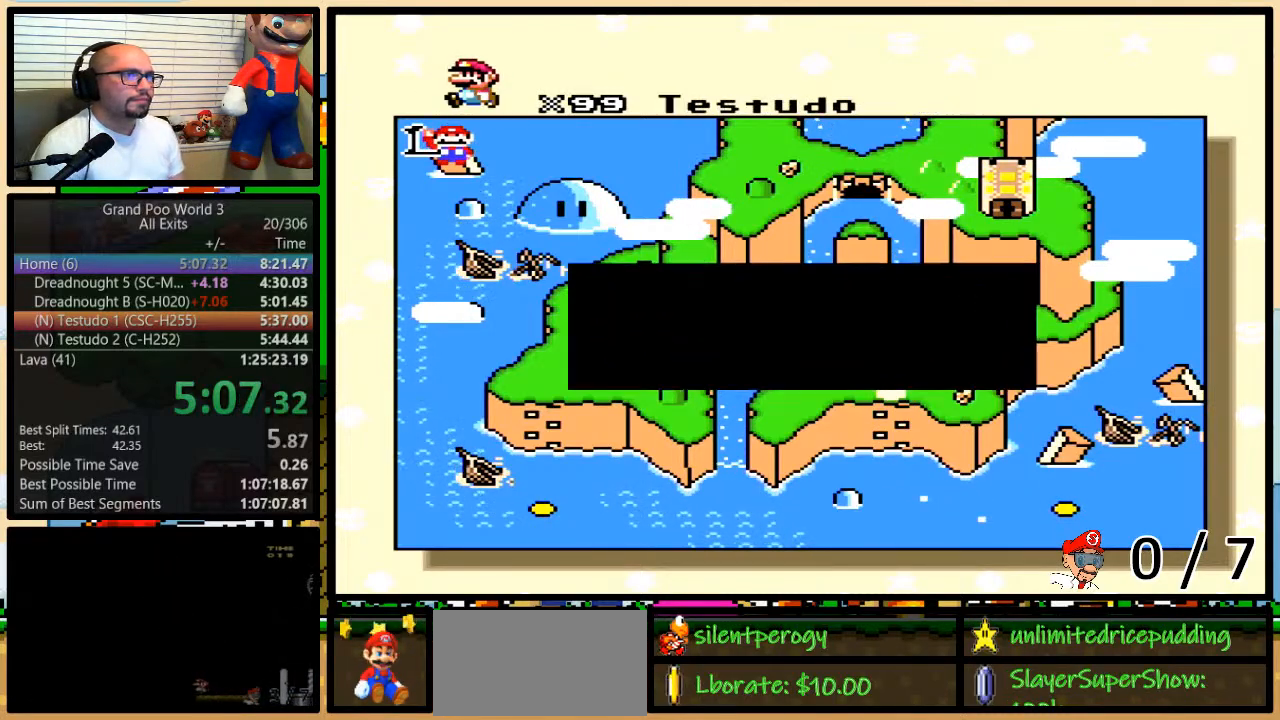
{"buttons": ["B", "X", "Y"], "events": [[67, "A", "down"], [67, "B", "down"], [67, "X", "up"], [67, "Y", "down"], [83, "B", "up"], [117, "A", "up"], [117, "X", "down"], [117, "Y", "up"], [183, "B", "down"], [183, "Y", "down"], [200, "B", "up"], [200, "Y", "up"], [233, "A", "down"], [233, "X", "up"], [267, "B", "down"], [267, "Y", "down"], [300, "B", "up"], [300, "X", "down"], [300, "Y", "up"], [333, "A", "up"], [367, "B", "down"], [367, "Y", "down"], [433, "A", "down"], [433, "B", "up"], [433, "X", "up"], [433, "Y", "up"], [500, "A", "up"], [500, "B", "down"], [500, "X", "down"], [500, "Y", "down"]]}
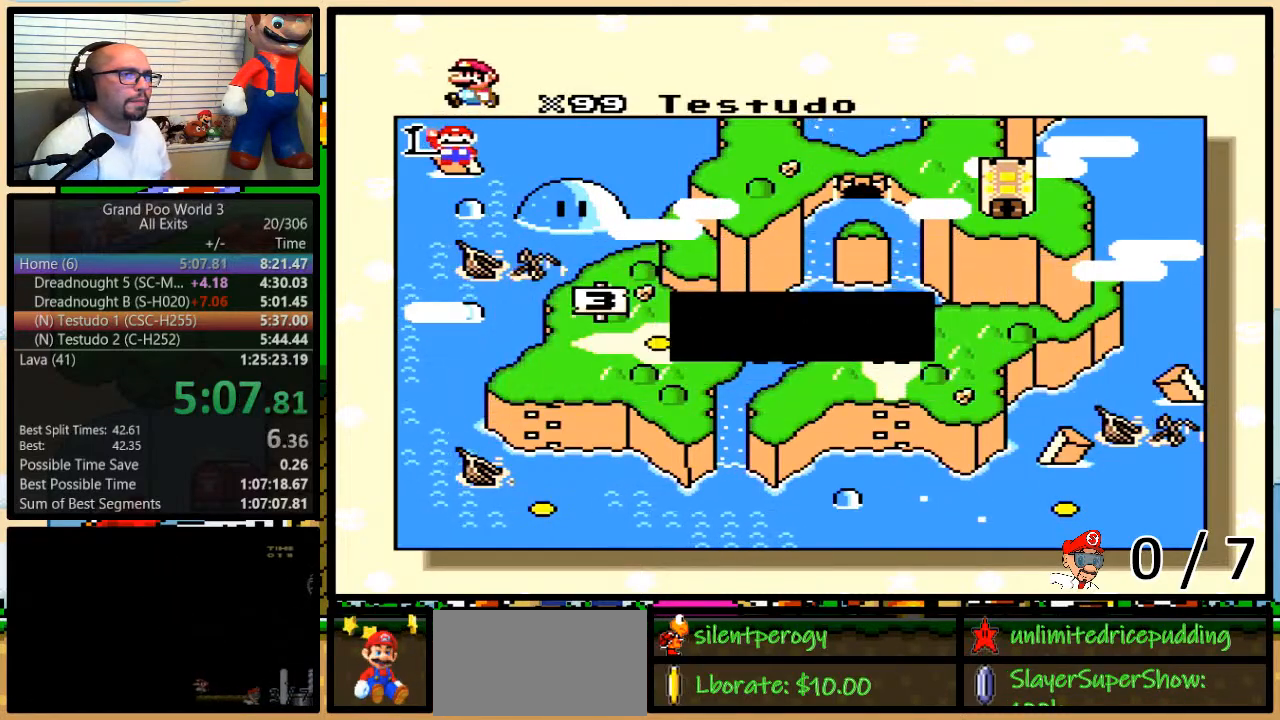
{"buttons": ["Y"], "events": [[33, "B", "up"], [33, "Y", "up"], [83, "B", "down"], [83, "Y", "down"], [117, "X", "up"], [150, "A", "down"], [150, "B", "up"], [150, "Y", "up"], [183, "B", "down"], [183, "X", "down"], [200, "A", "up"], [200, "Y", "down"], [250, "B", "up"], [250, "Y", "up"], [267, "B", "down"], [300, "X", "up"], [300, "Y", "down"], [333, "A", "down"], [333, "B", "up"], [333, "Y", "up"], [367, "X", "down"], [400, "A", "up"], [400, "B", "down"], [400, "Y", "down"], [433, "Y", "up"], [450, "Y", "down"], [500, "B", "up"], [500, "X", "up"]]}
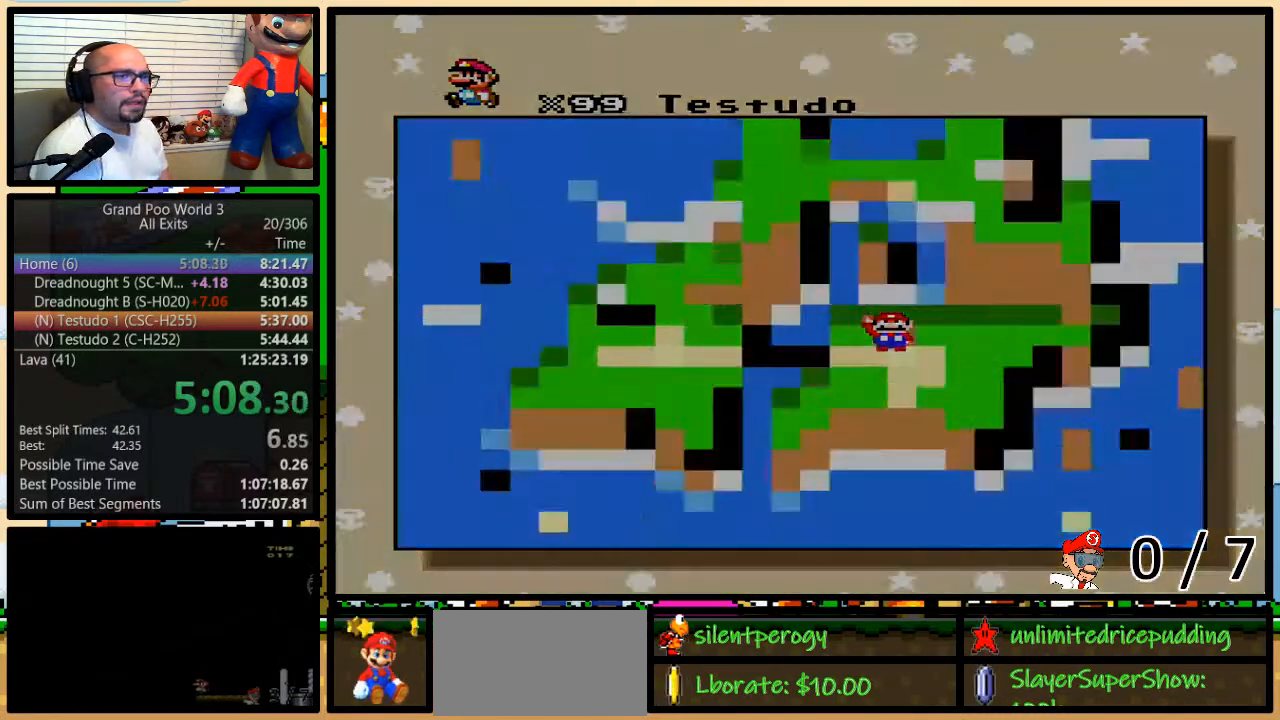
{"buttons": [], "events": [[17, "Y", "up"]]}
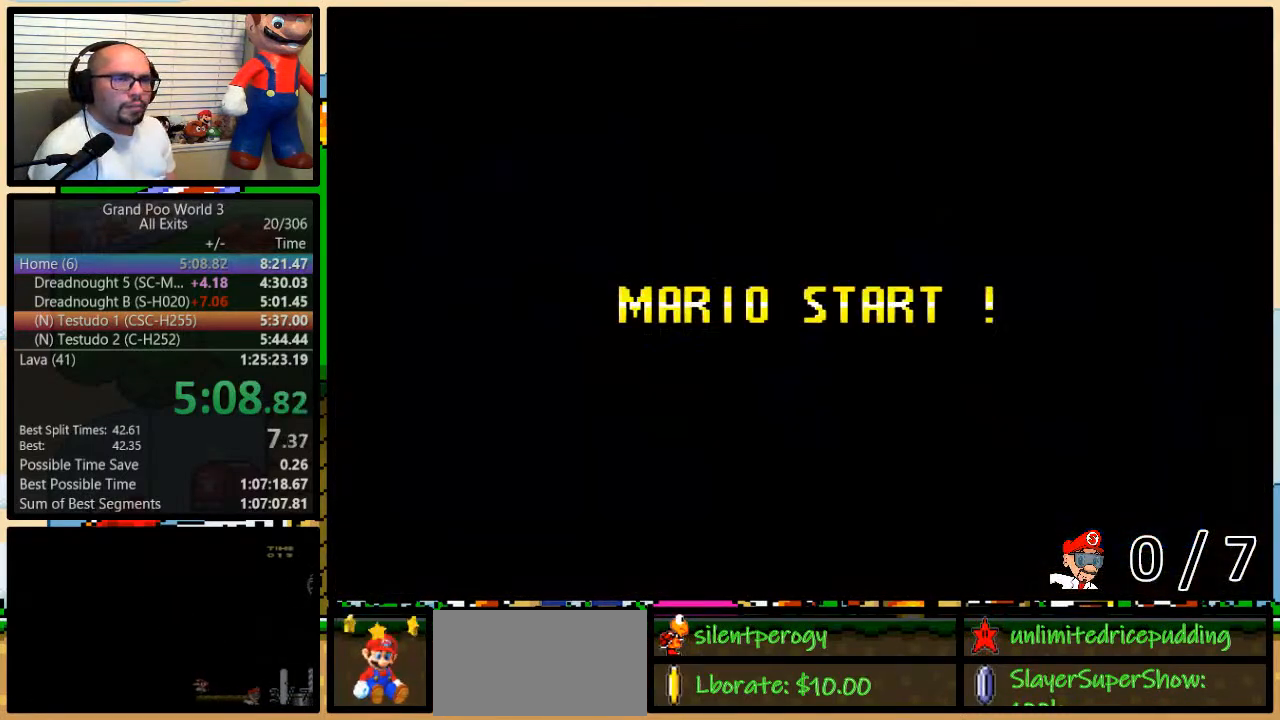
{"buttons": ["Y"], "events": [[100, "Y", "down"]]}
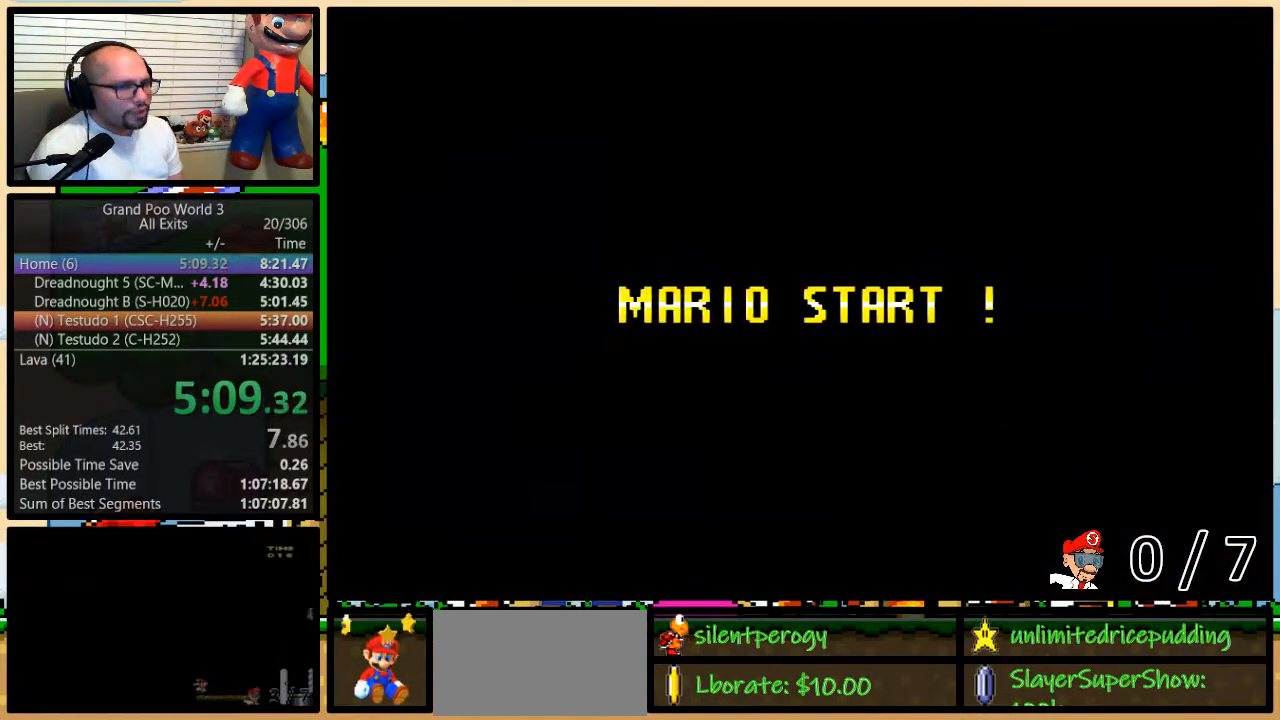
{"buttons": ["Y"], "events": [[33, "Y", "up"], [117, "Y", "down"]]}
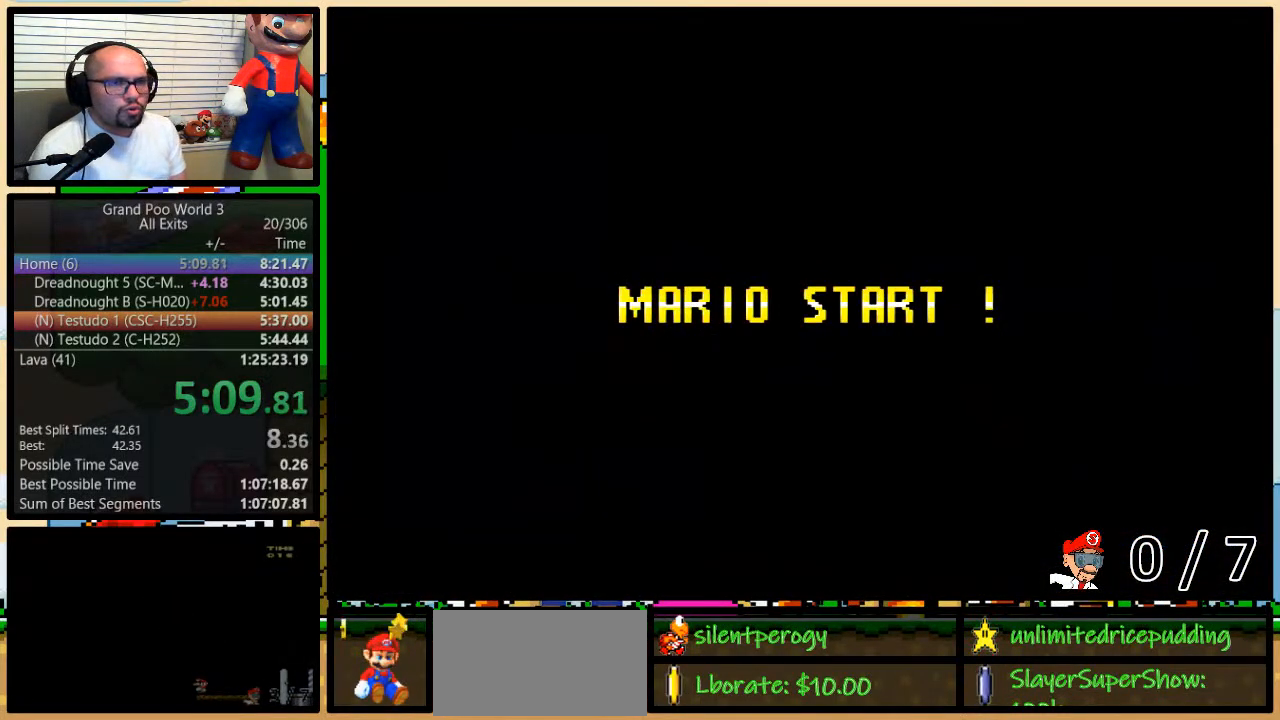
{"buttons": ["Y"], "events": []}
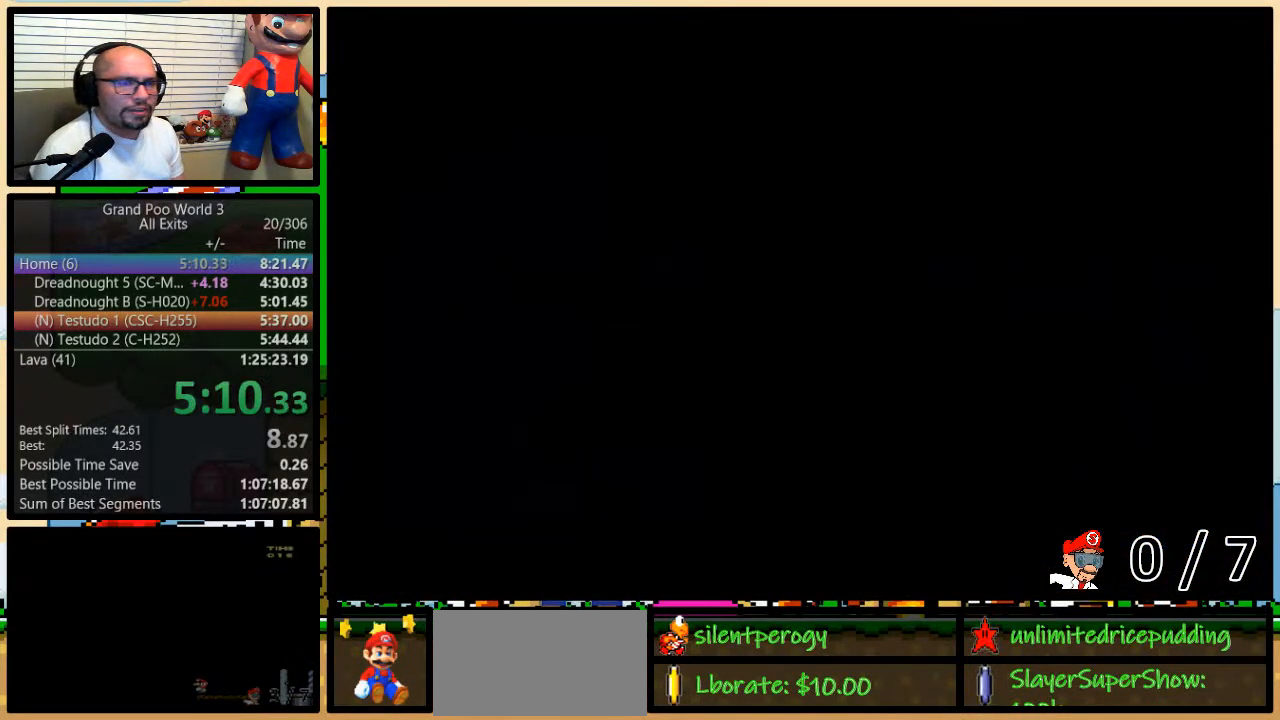
{"buttons": ["Y", "DPAD_RIGHT"], "events": [[267, "DPAD_RIGHT", "down"]]}
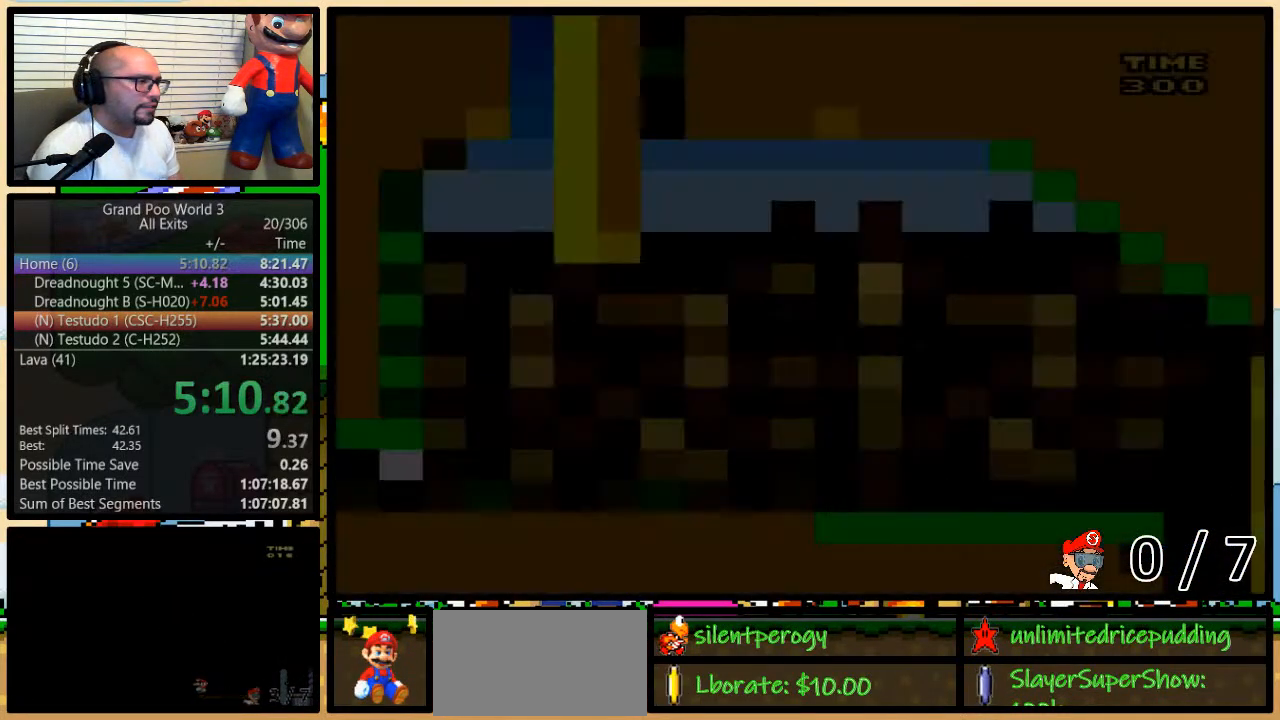
{"buttons": ["Y", "DPAD_RIGHT"], "events": []}
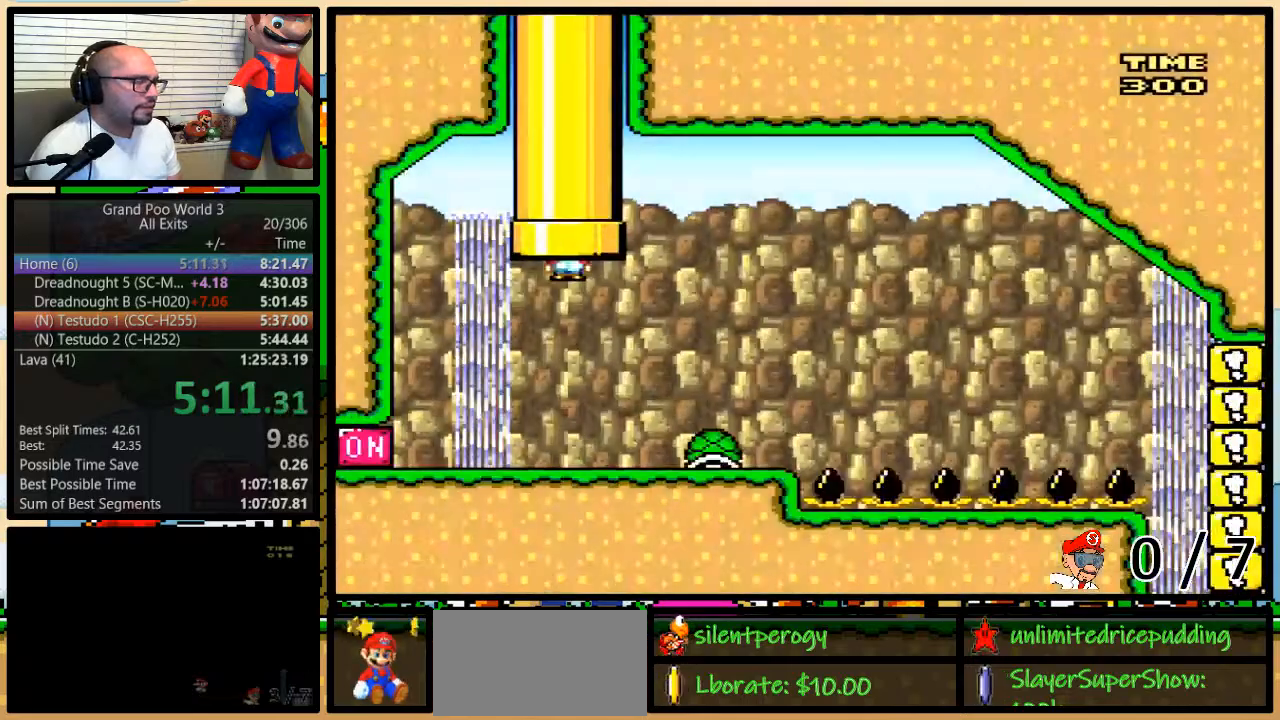
{"buttons": ["Y", "DPAD_RIGHT"], "events": []}
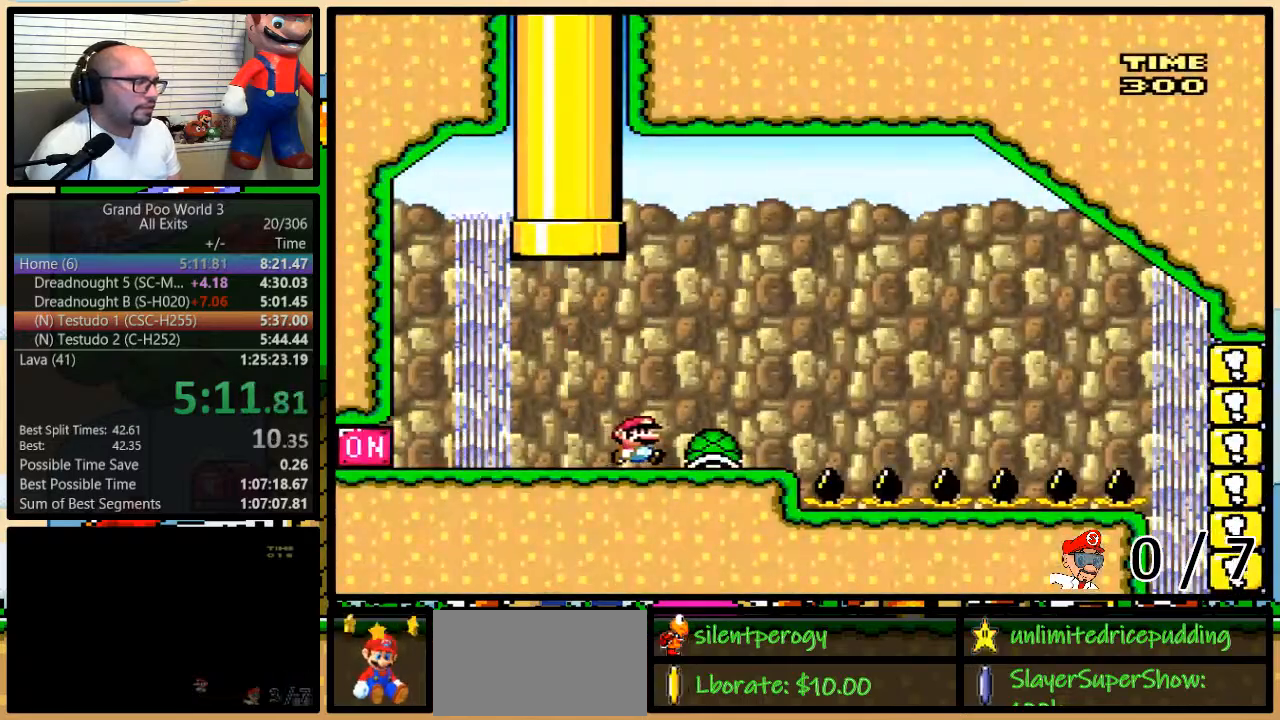
{"buttons": ["DPAD_LEFT"], "events": [[33, "DPAD_LEFT", "down"], [33, "DPAD_RIGHT", "up"], [450, "A", "down"], [467, "A", "up"], [500, "Y", "up"]]}
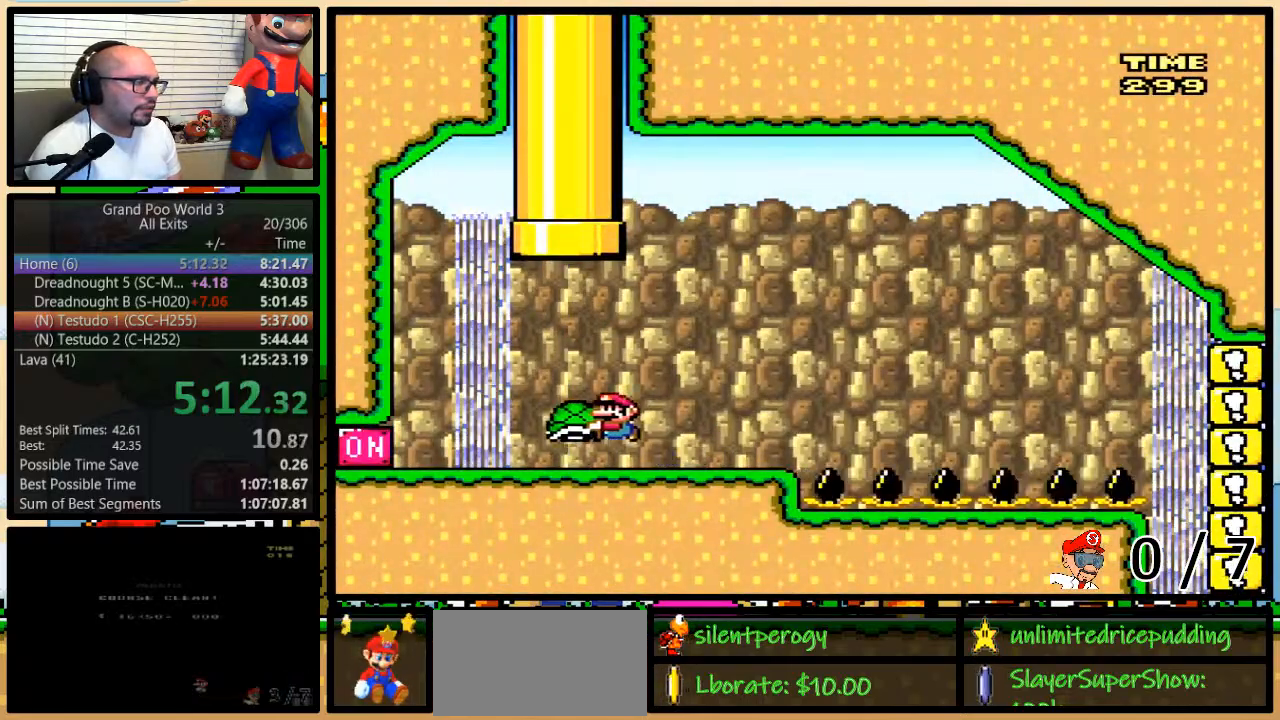
{"buttons": ["Y", "DPAD_RIGHT"], "events": [[33, "DPAD_LEFT", "up"], [117, "DPAD_RIGHT", "down"], [117, "Y", "down"]]}
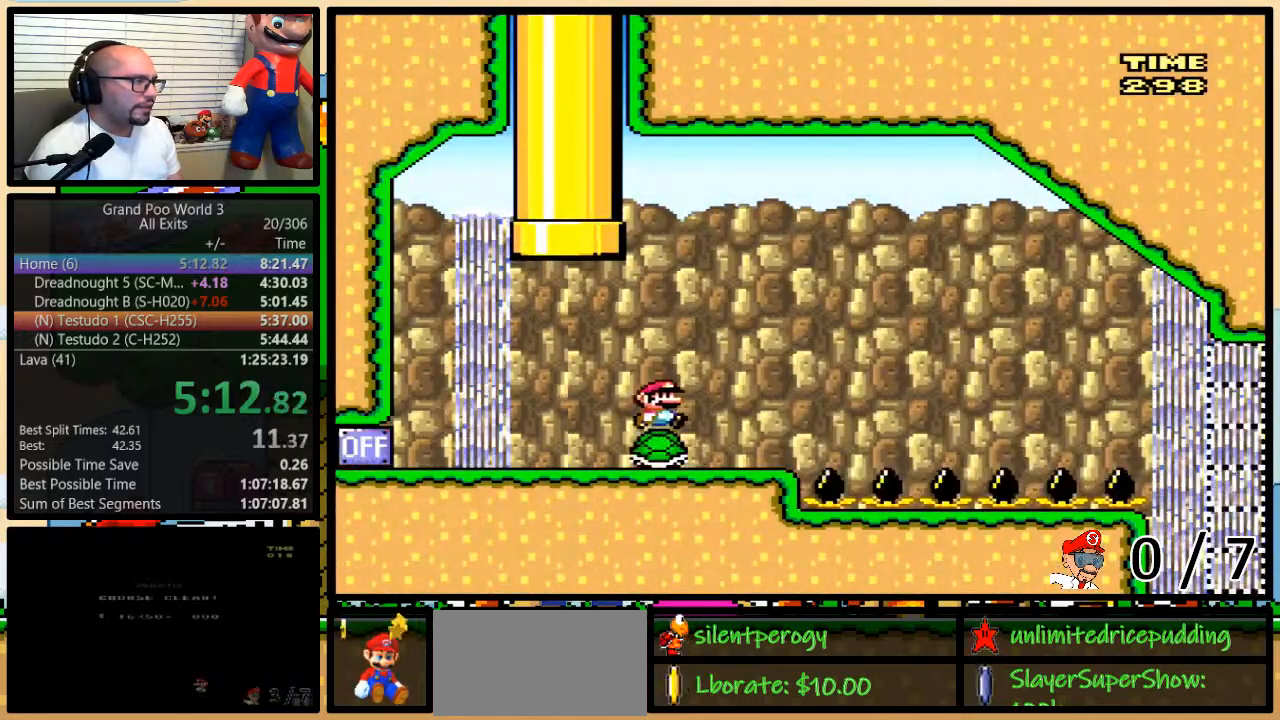
{"buttons": ["Y", "DPAD_RIGHT"], "events": []}
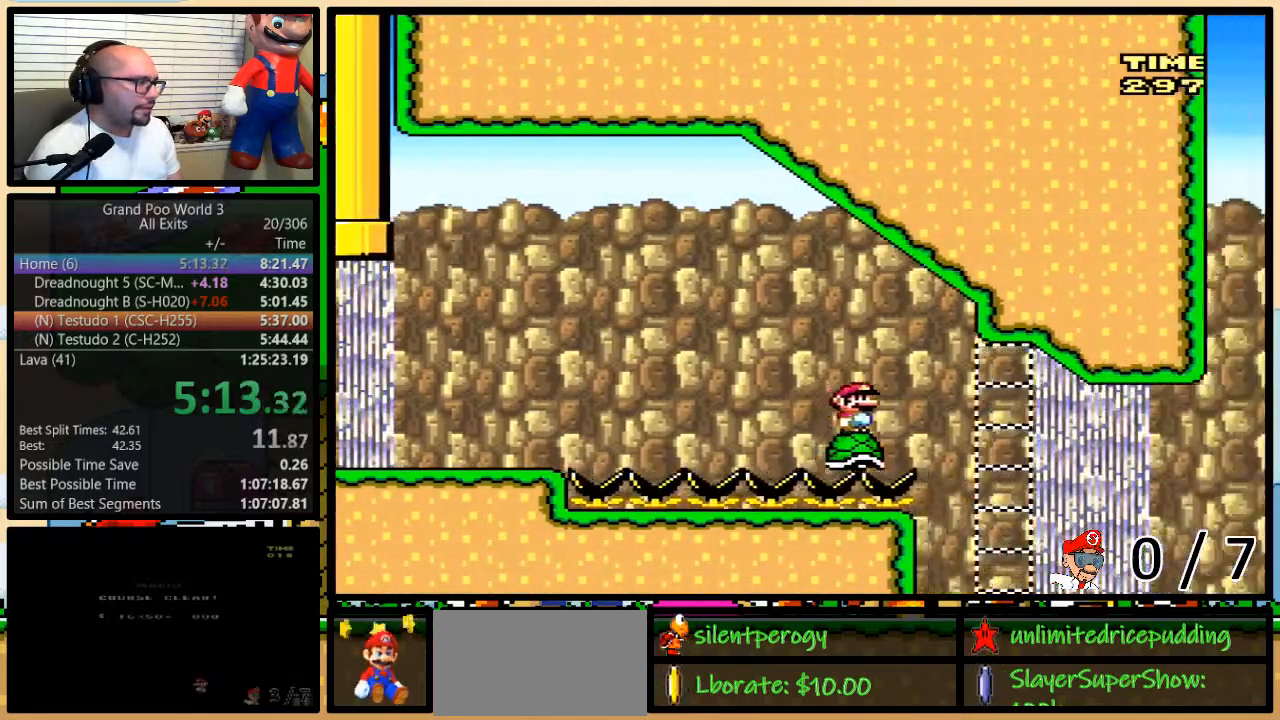
{"buttons": ["B", "Y", "DPAD_RIGHT"], "events": [[483, "B", "down"]]}
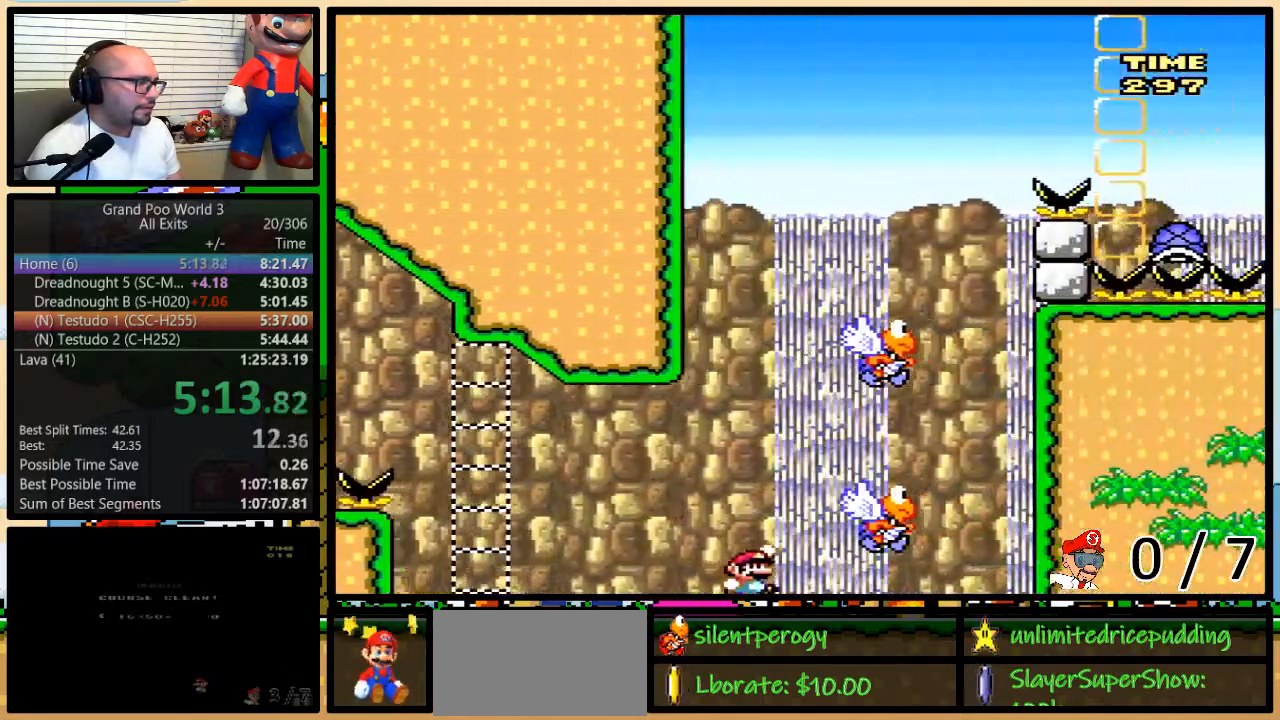
{"buttons": ["B", "Y", "DPAD_LEFT"], "events": [[50, "B", "up"], [133, "B", "down"], [283, "B", "up"], [283, "DPAD_DOWN", "down"], [317, "DPAD_DOWN", "up"], [317, "DPAD_LEFT", "down"], [317, "DPAD_RIGHT", "up"], [417, "B", "down"]]}
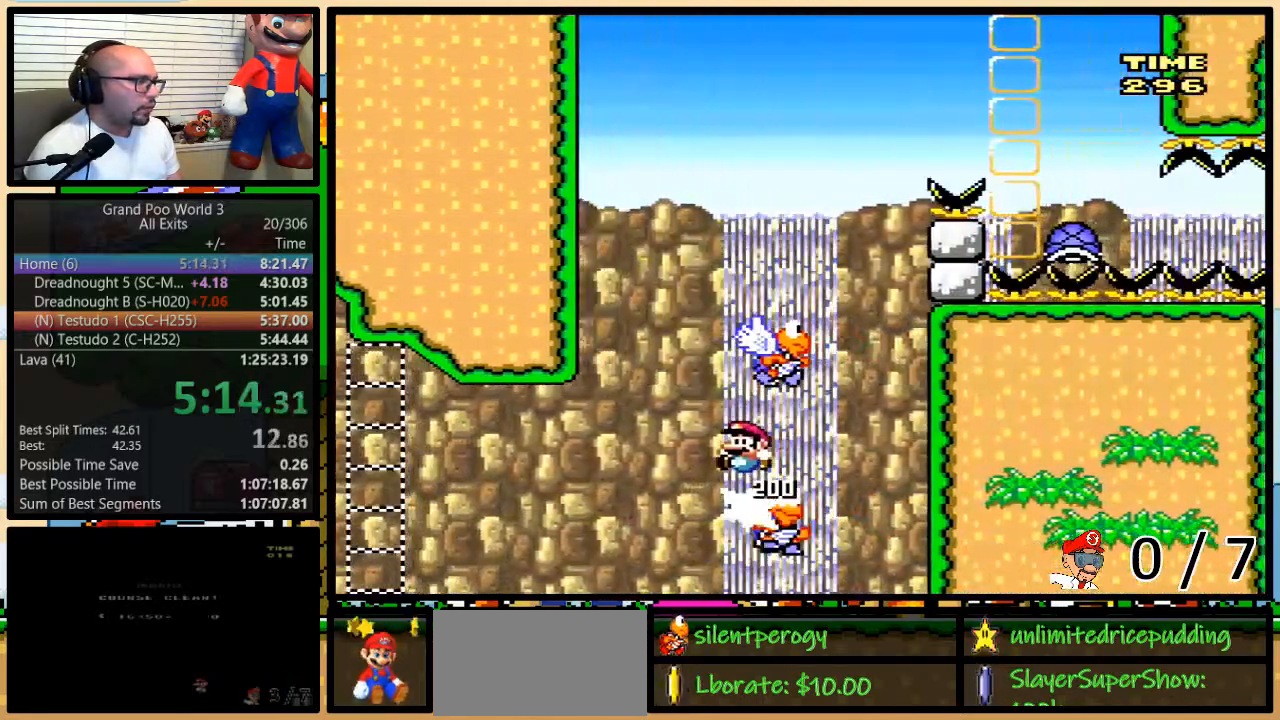
{"buttons": ["B", "Y", "DPAD_UP", "DPAD_RIGHT"], "events": [[33, "B", "up"], [133, "B", "down"], [133, "DPAD_UP", "down"], [167, "DPAD_LEFT", "up"], [167, "DPAD_RIGHT", "down"], [167, "DPAD_UP", "up"], [383, "DPAD_UP", "down"]]}